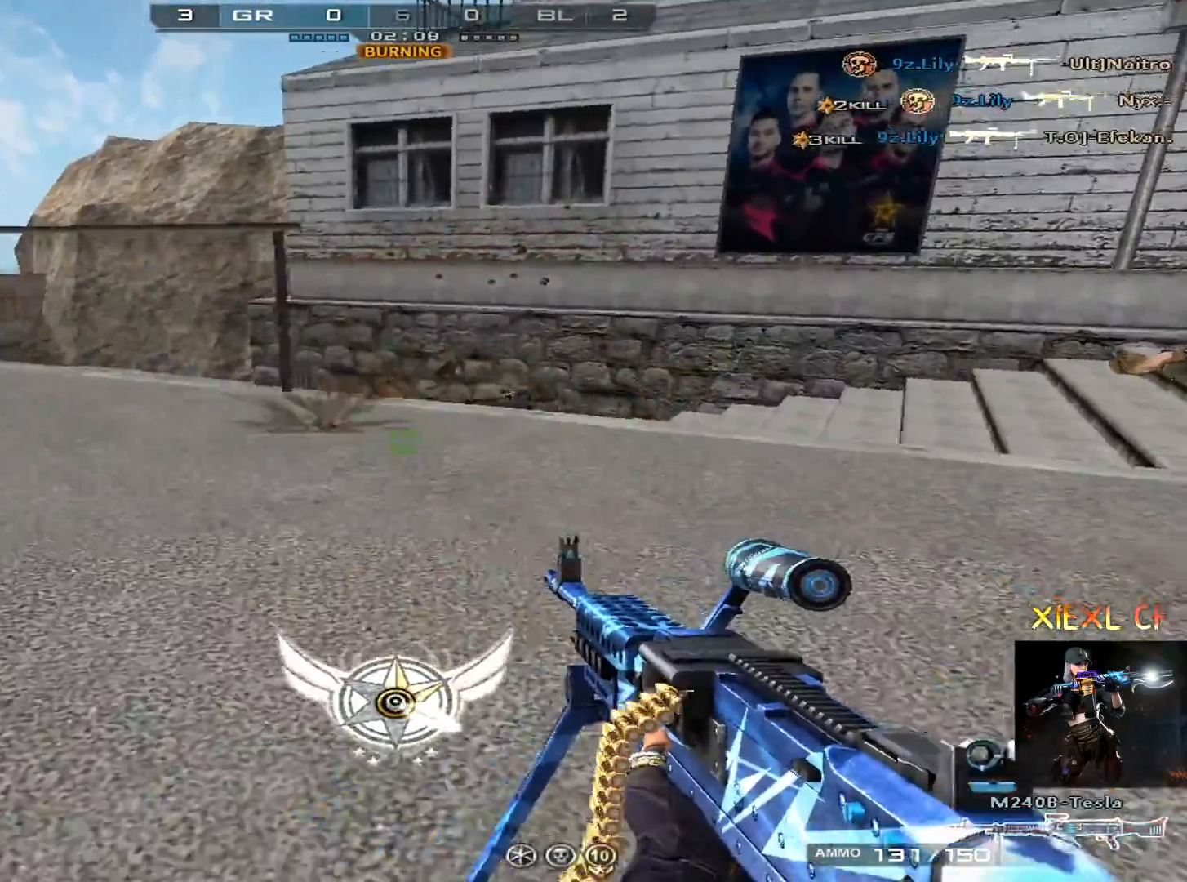
Gameplay with keyboard and mouse; each line is a JSON object with the keys and mouse buttons held at the frame after it. "events" lists presses ("down") and releases ("up") of "1", "2", "3", "4", "5", "a", "alt", "c", "caps_lock", "ctrl", "d", "e", "f", "g", "q", "r", "s", "shift", "space", "t", "tab", "v", "w", "x", "z", "mouse_left", "mouse_wheel" and "mouse_right" between this image and that frame as [ms after this image, input, new state], when the widget could be followed in between. "mouse_left", "mouse_wheel", "mouse_right" = the "left", "wheel", "right" buttons of the "mouse" list. No other keys are recorded. "wheel" means that the mouse wheel is clicked or scrolled. Mouse movement is not recorded.
{"keys": ["a", "w"], "mouse": [], "events": [[67, "a", "down"], [117, "ctrl", "up"], [117, "mouse_left", "up"], [117, "w", "down"], [167, "d", "up"]]}
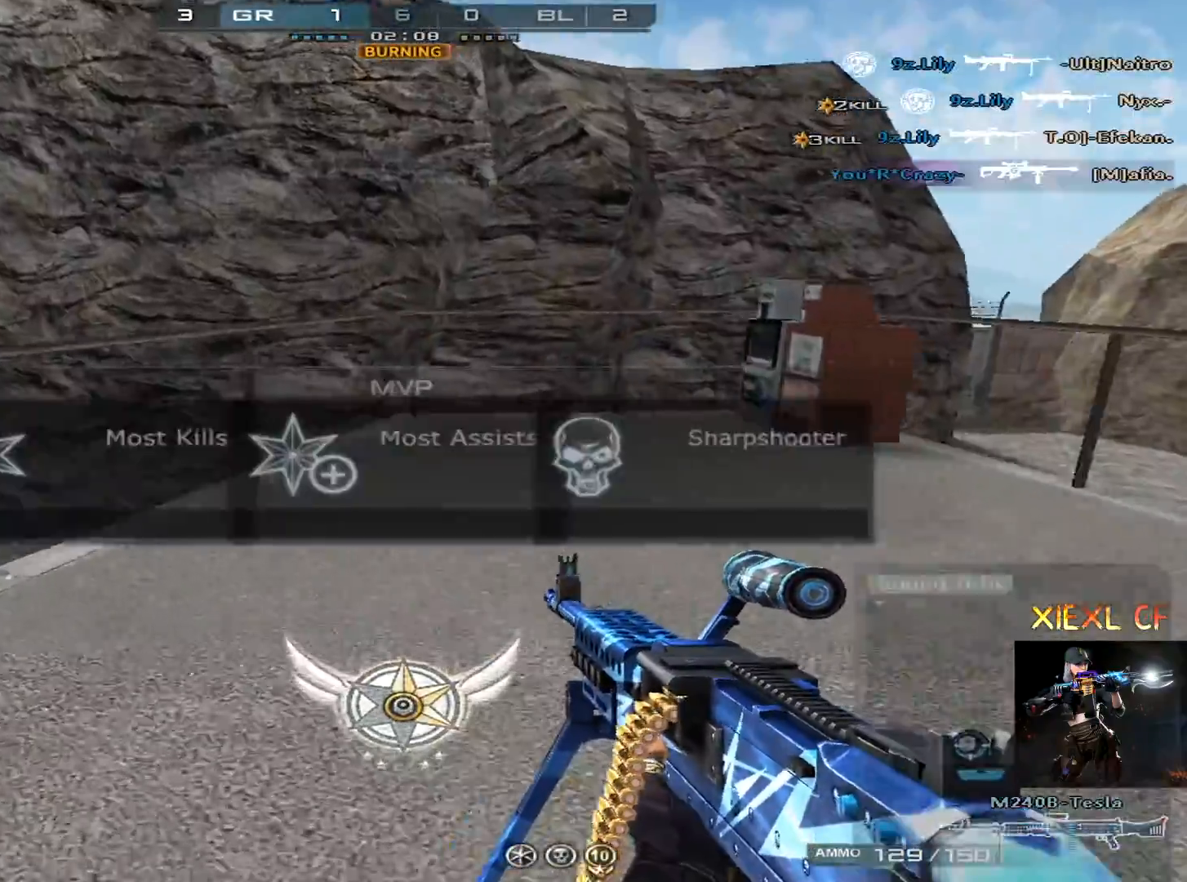
{"keys": ["a", "w"], "mouse": [], "events": [[83, "a", "up"], [133, "a", "down"], [183, "space", "down"], [317, "space", "up"]]}
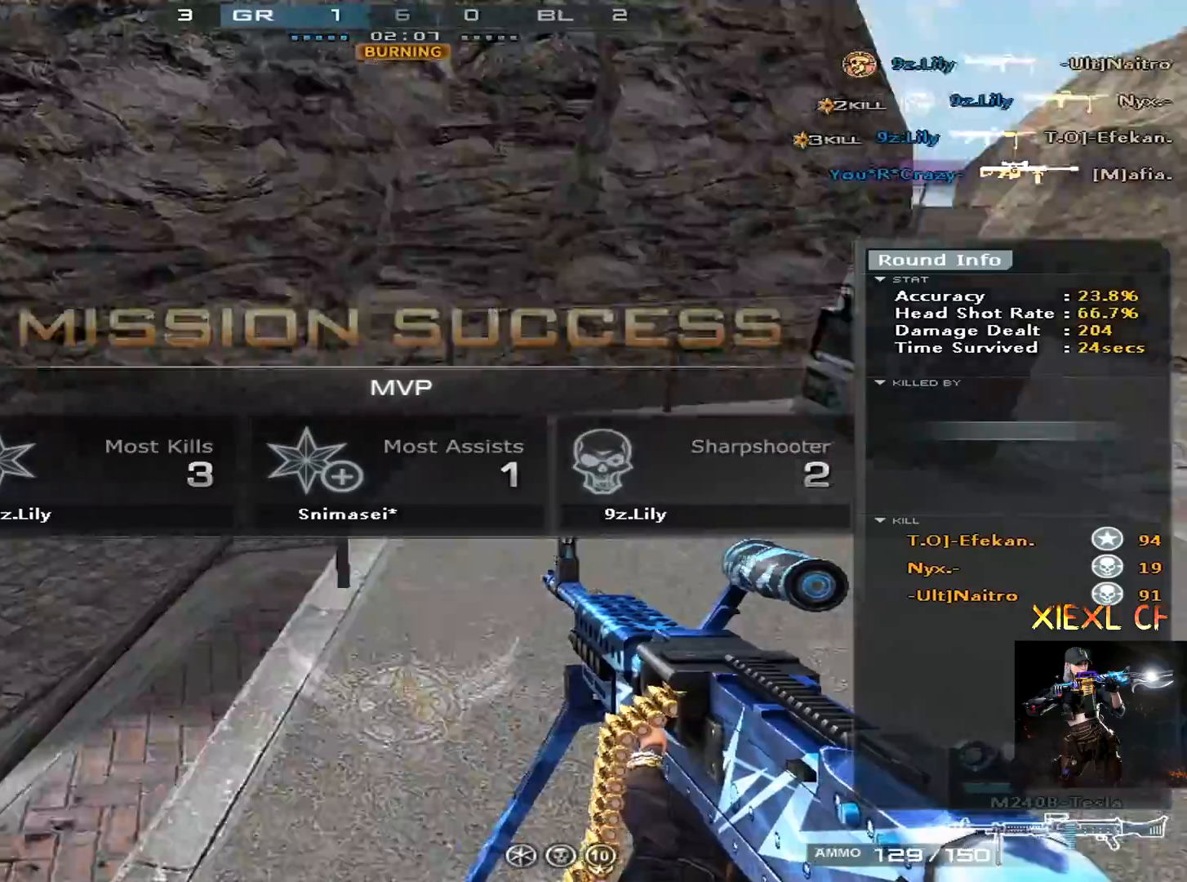
{"keys": ["a", "ctrl", "w"], "mouse": [], "events": [[50, "space", "down"], [100, "ctrl", "down"], [150, "4", "down"], [201, "space", "up"], [284, "4", "up"]]}
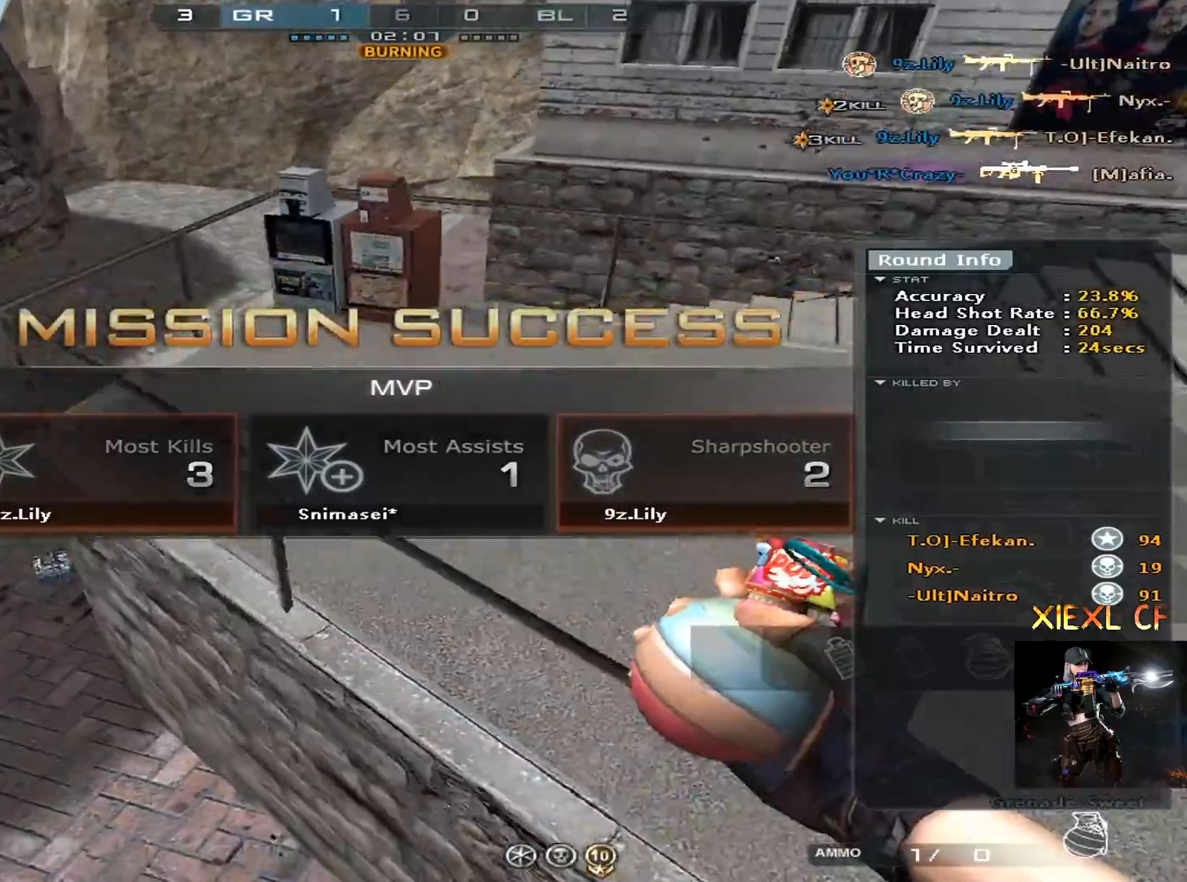
{"keys": ["a", "w"], "mouse": ["left"], "events": [[17, "mouse_left", "down"], [167, "ctrl", "up"]]}
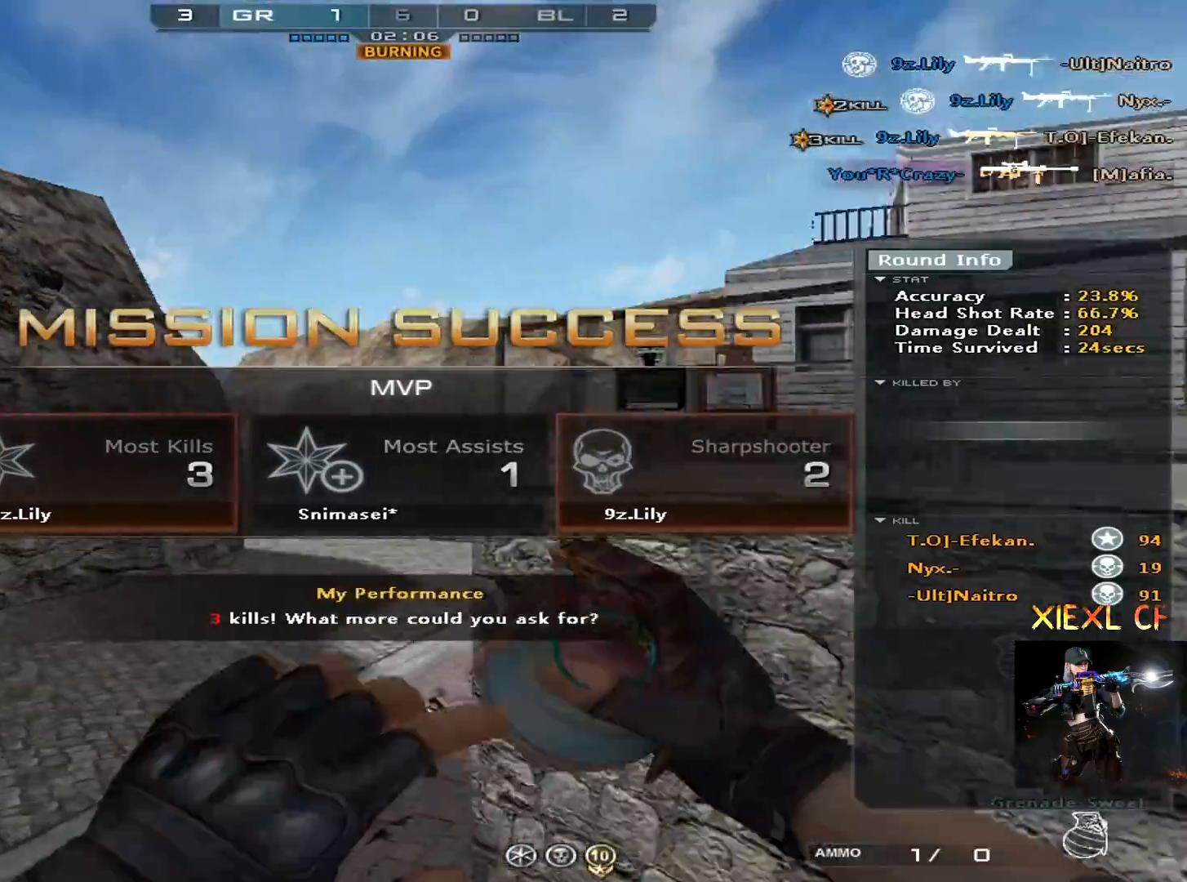
{"keys": ["d", "w"], "mouse": ["left"], "events": [[234, "a", "up"], [317, "d", "down"]]}
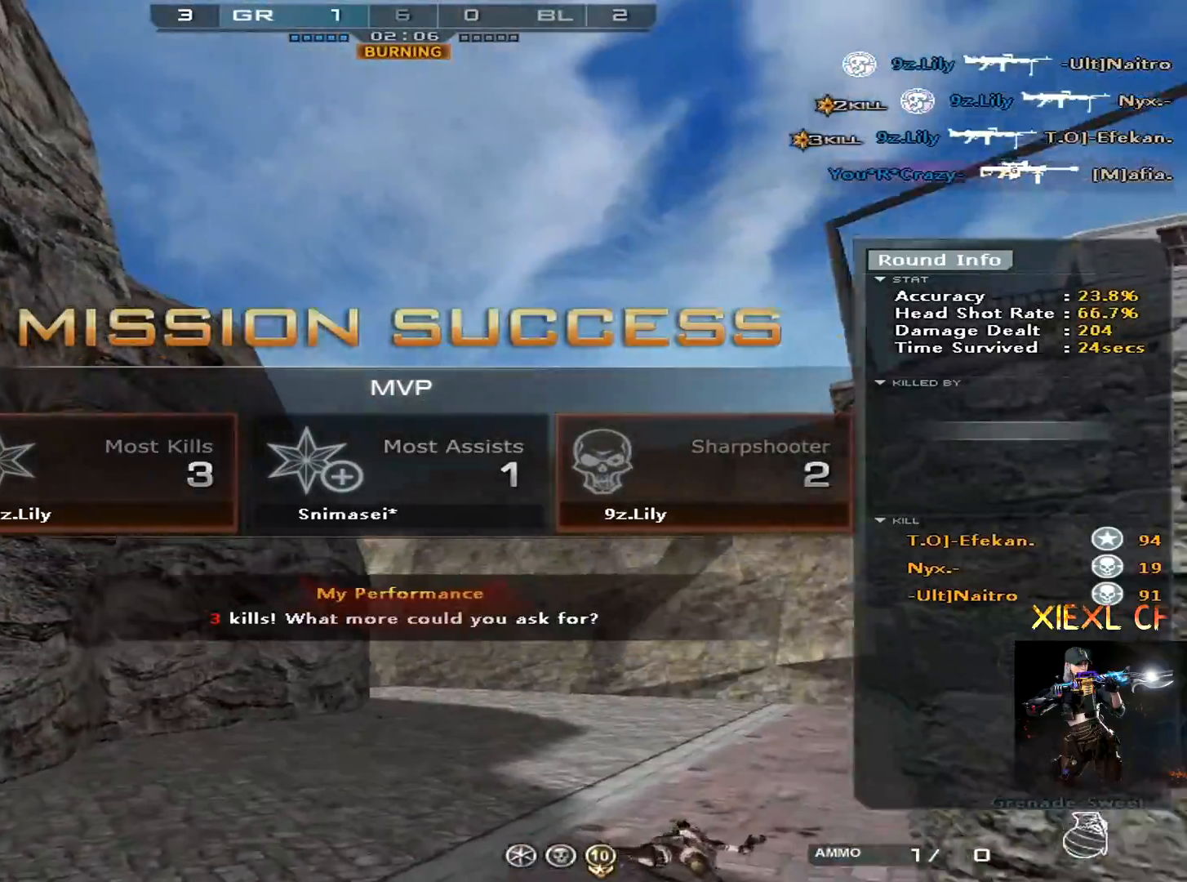
{"keys": ["a", "w"], "mouse": [], "events": [[50, "mouse_left", "up"], [150, "w", "up"], [200, "s", "down"], [283, "a", "down"], [334, "d", "up"], [384, "s", "up"], [434, "w", "down"]]}
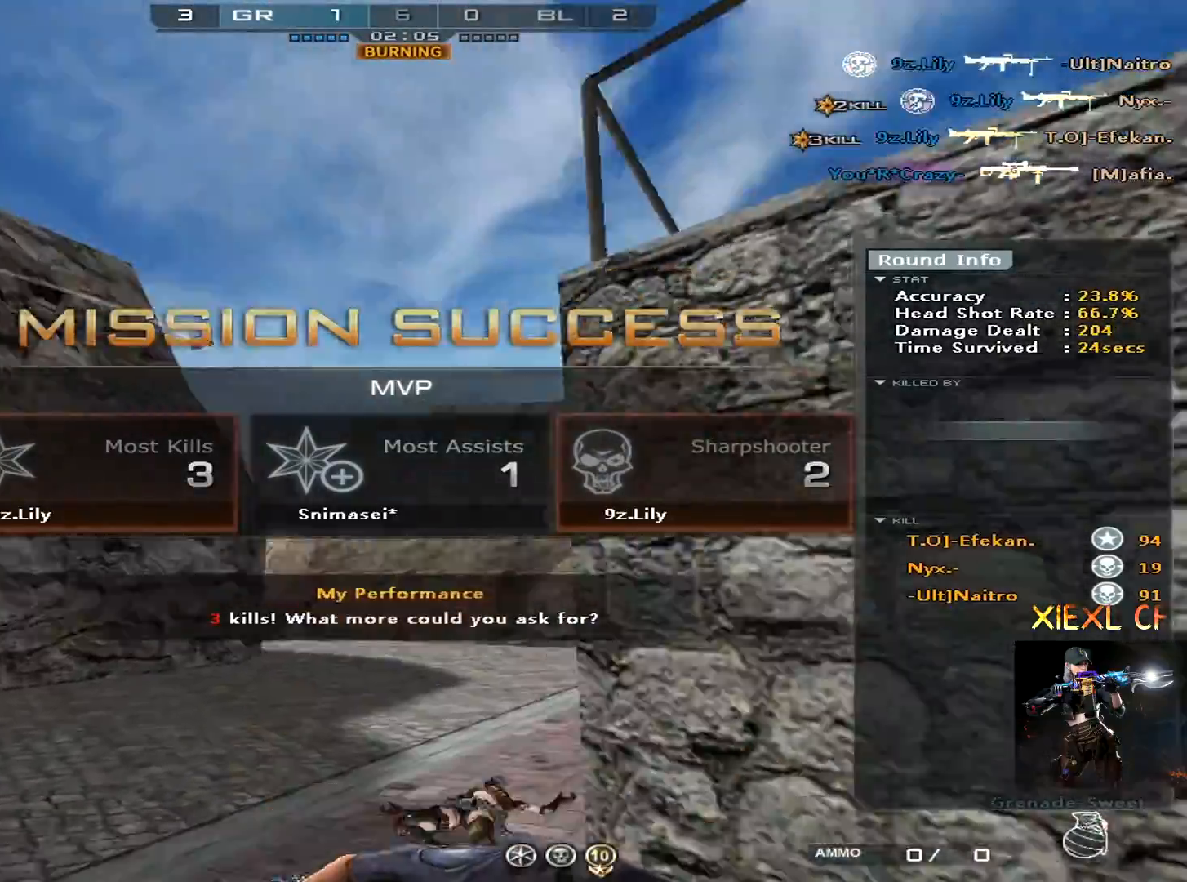
{"keys": ["4", "w"], "mouse": [], "events": [[401, "4", "down"], [484, "a", "up"]]}
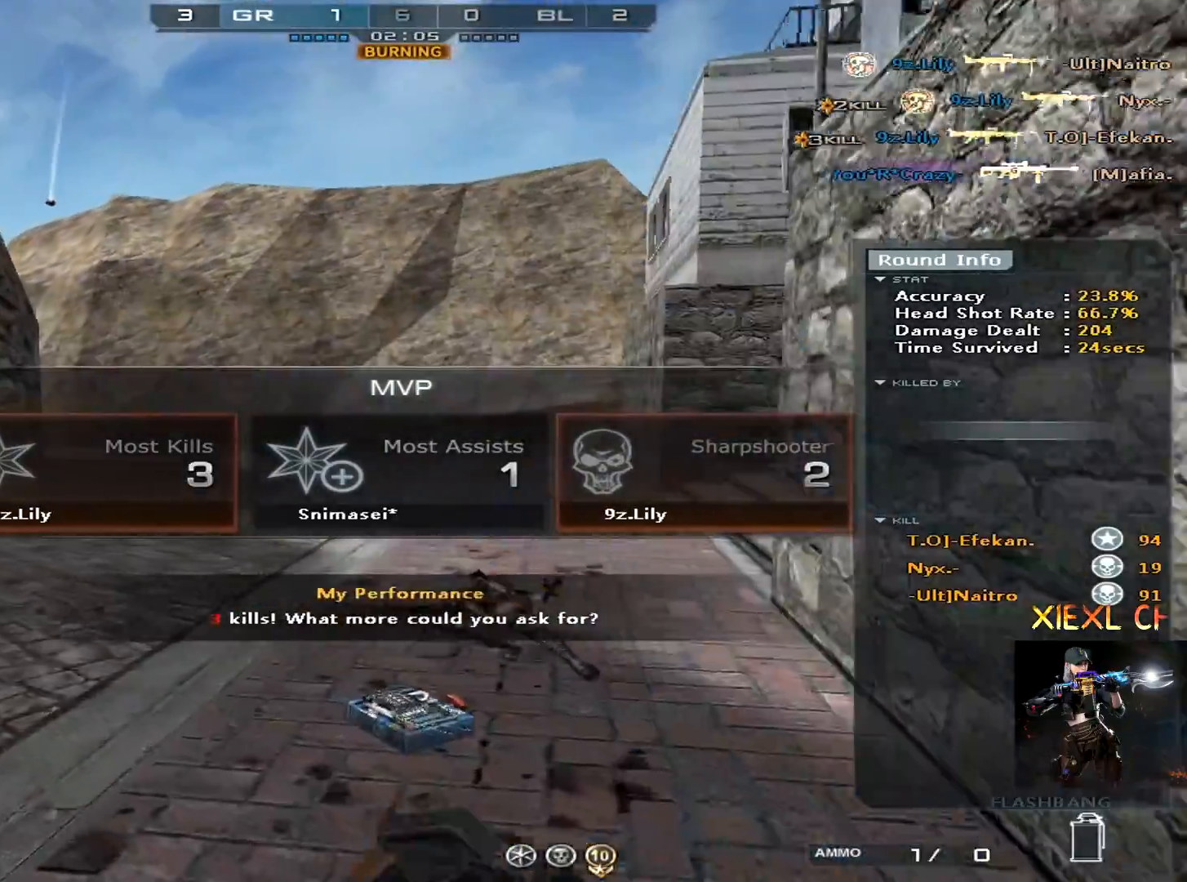
{"keys": ["ctrl", "d", "w"], "mouse": ["left"], "events": [[33, "4", "up"], [183, "d", "down"], [267, "mouse_left", "down"], [367, "ctrl", "down"], [367, "space", "down"], [417, "space", "up"]]}
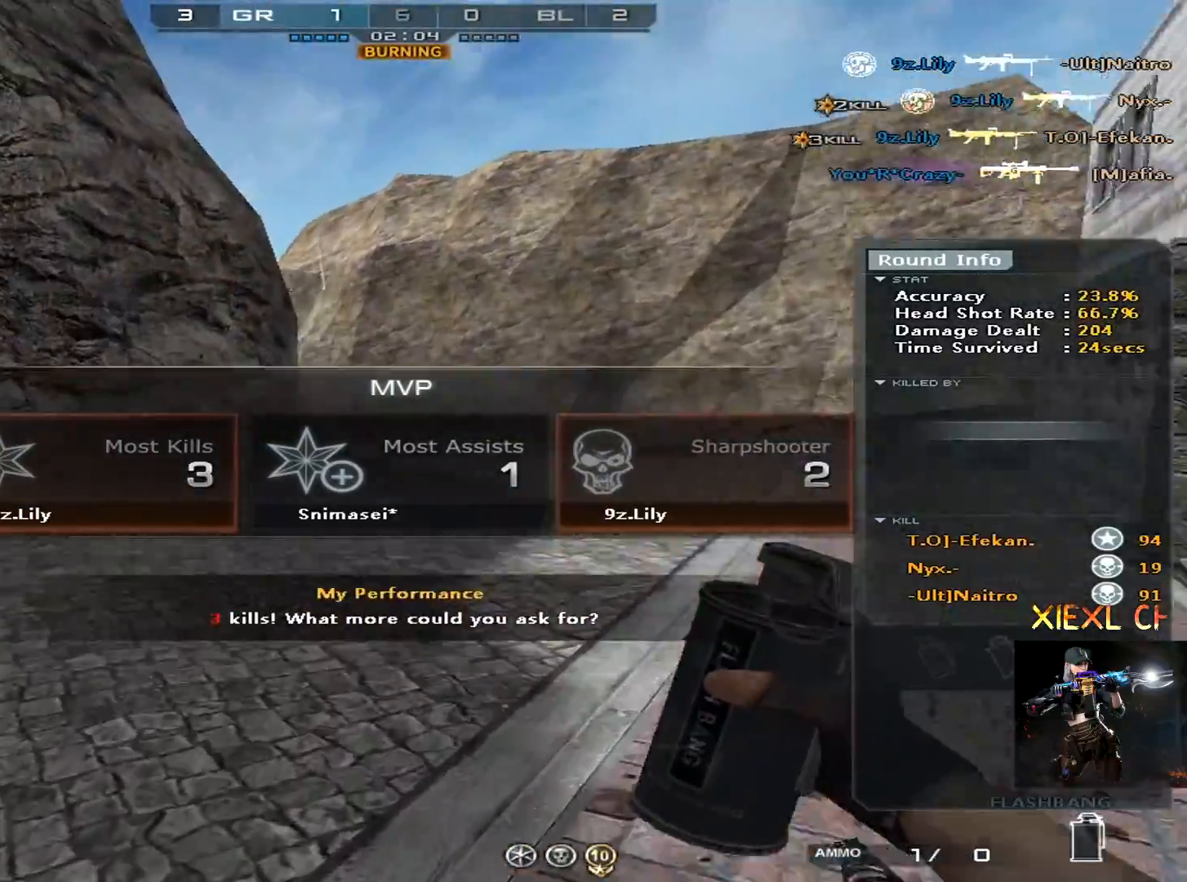
{"keys": ["ctrl", "d", "w"], "mouse": ["left"], "events": []}
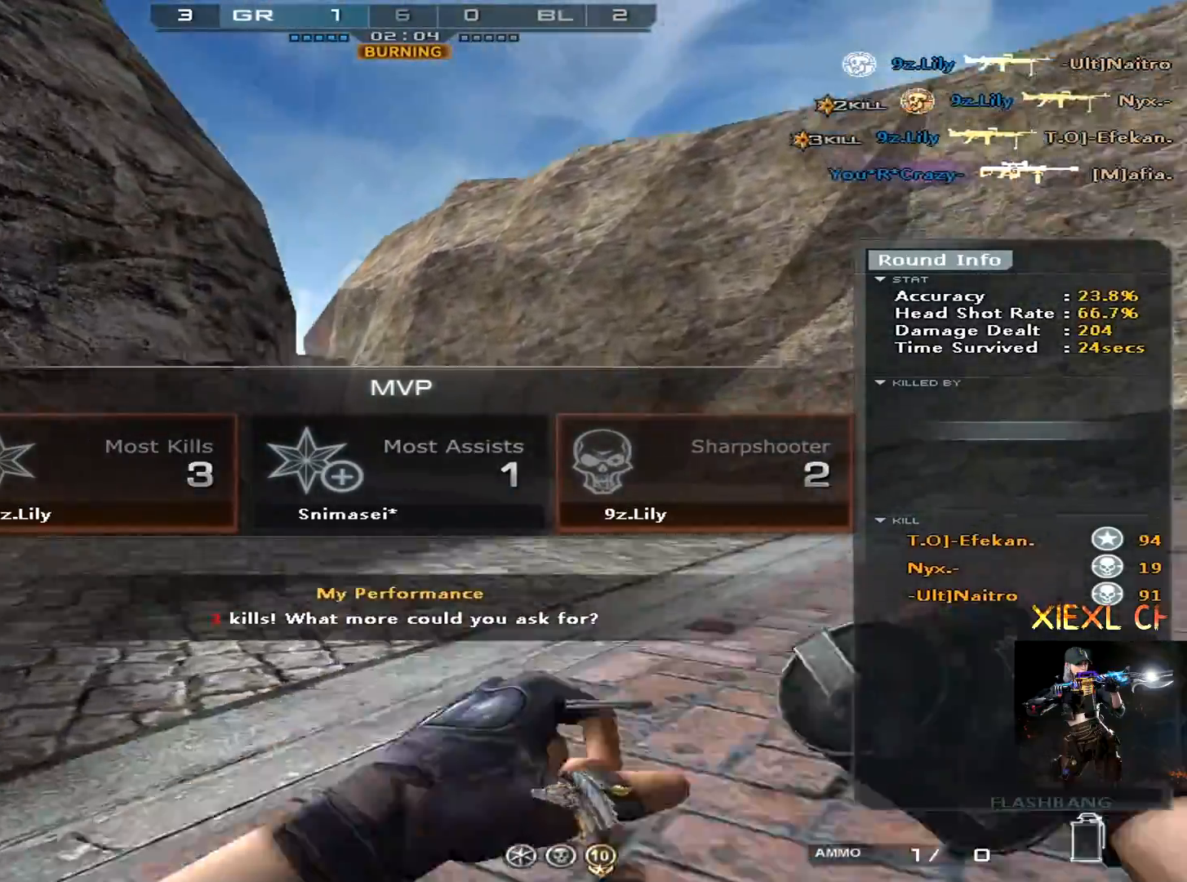
{"keys": ["a", "w"], "mouse": [], "events": [[17, "space", "down"], [167, "space", "up"], [250, "d", "up"], [350, "ctrl", "up"], [350, "mouse_left", "up"], [400, "a", "down"]]}
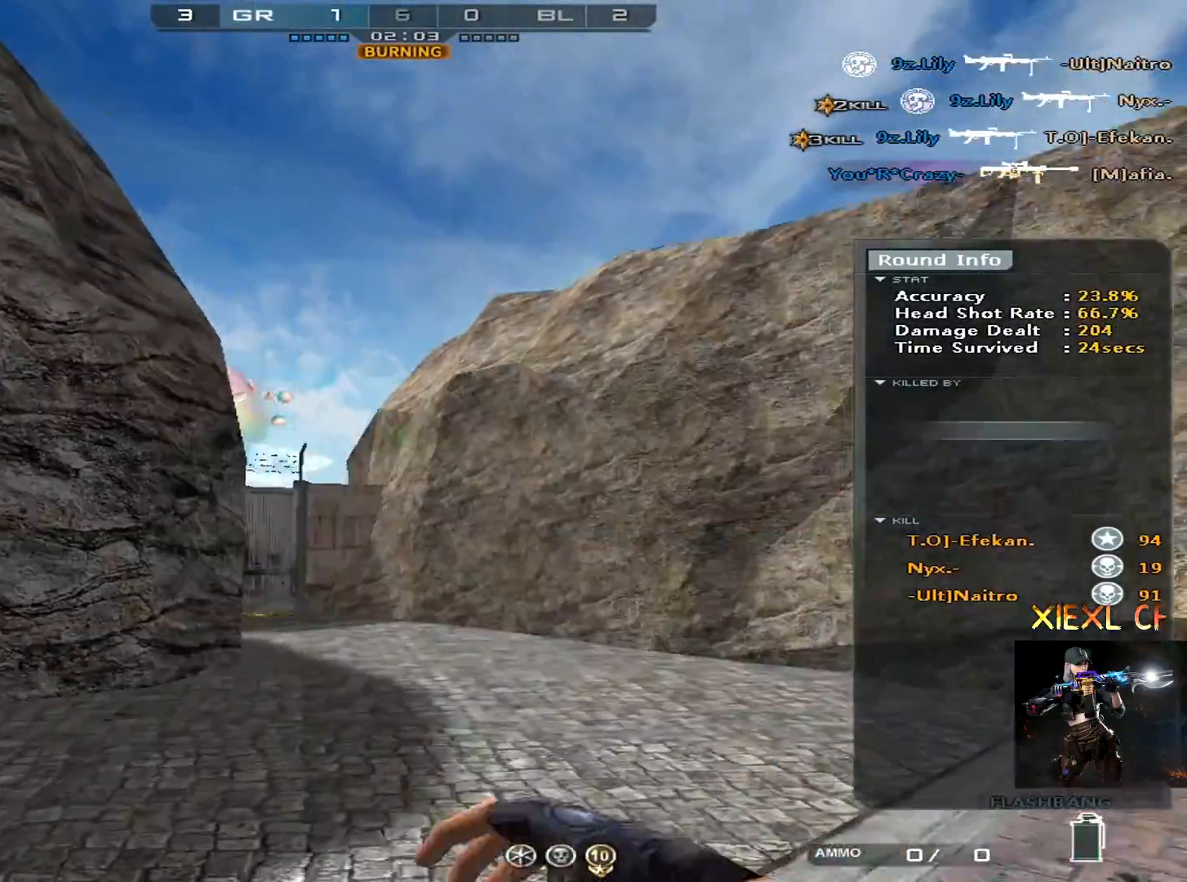
{"keys": ["3", "a", "s"], "mouse": [], "events": [[267, "w", "up"], [417, "3", "down"], [467, "s", "down"]]}
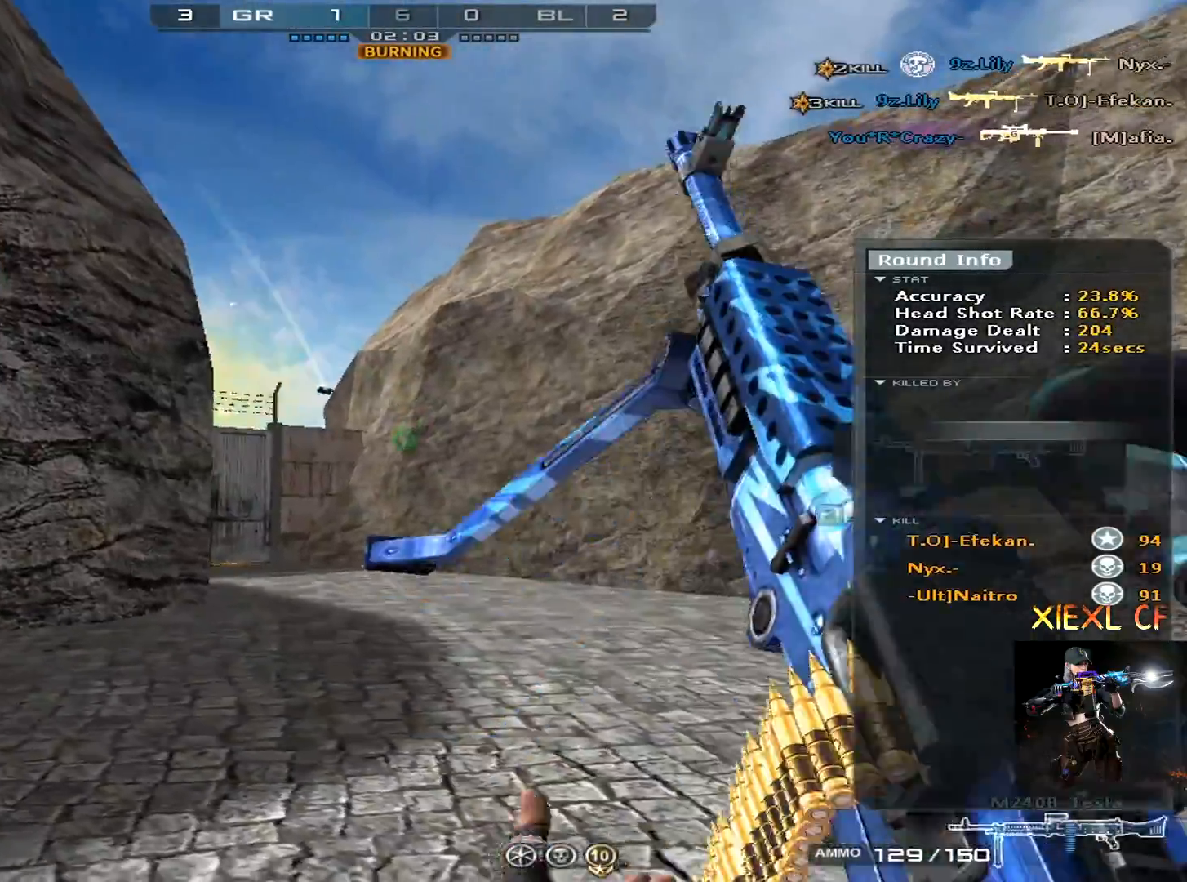
{"keys": ["a"], "mouse": [], "events": [[50, "3", "up"], [484, "s", "up"]]}
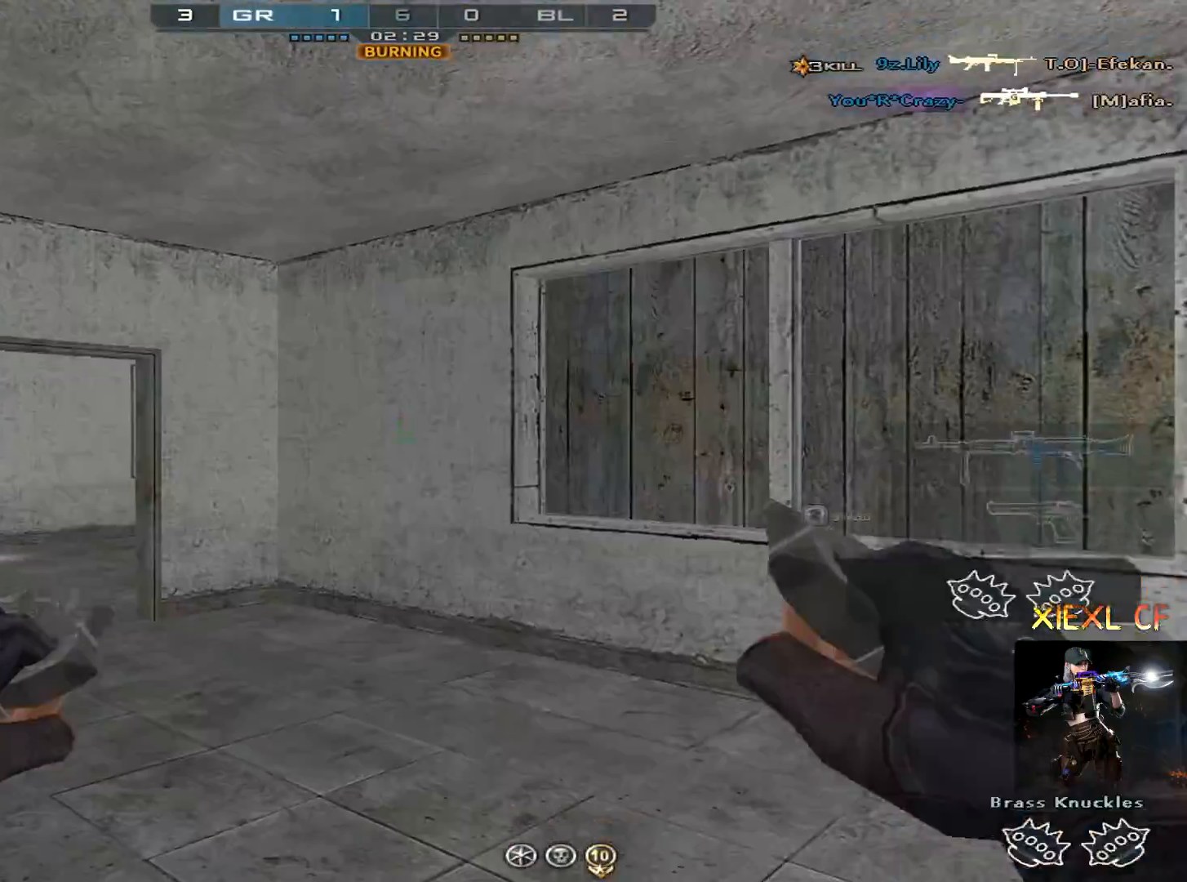
{"keys": ["w"], "mouse": [], "events": [[17, "a", "up"], [217, "w", "down"], [251, "3", "down"], [351, "3", "up"], [451, "4", "down"], [484, "4", "up"]]}
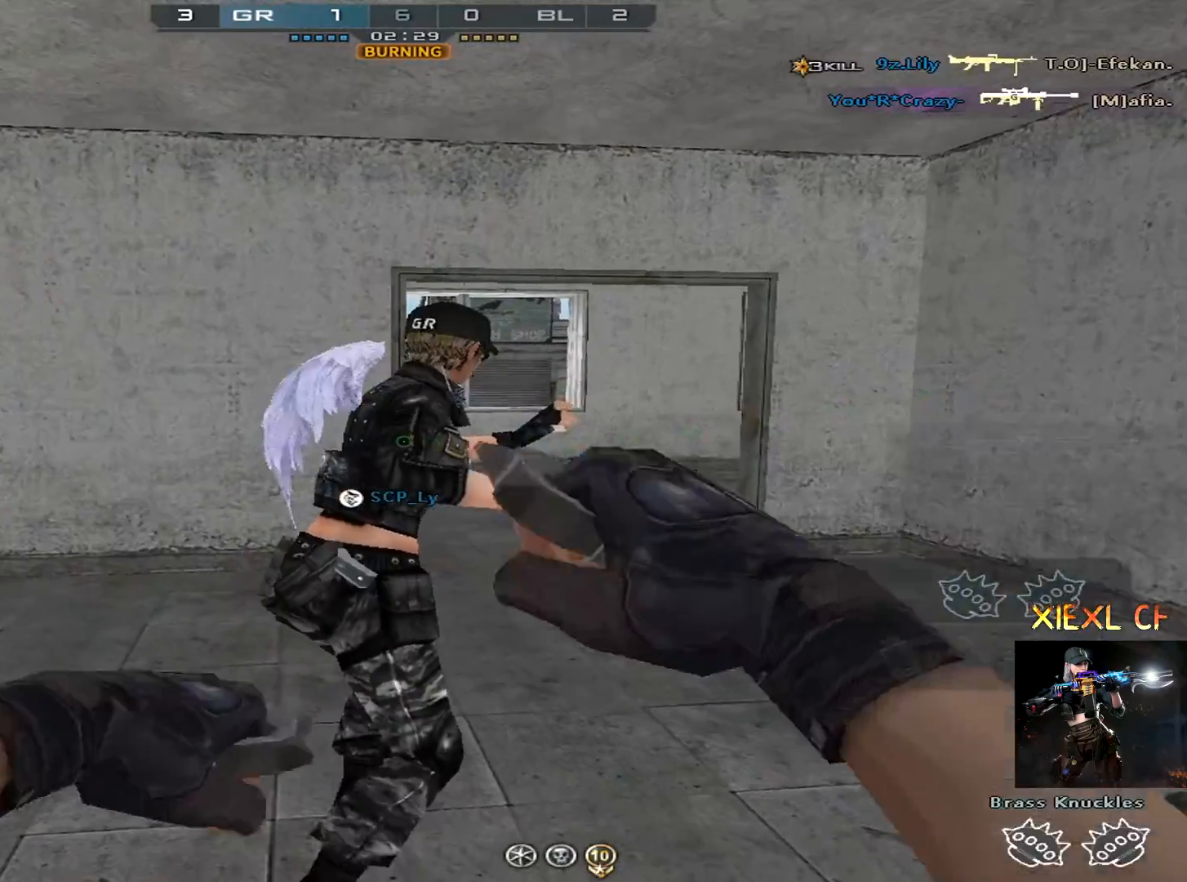
{"keys": ["q", "w"], "mouse": [], "events": [[33, "4", "down"], [133, "4", "up"], [317, "1", "down"], [417, "1", "up"], [500, "q", "down"]]}
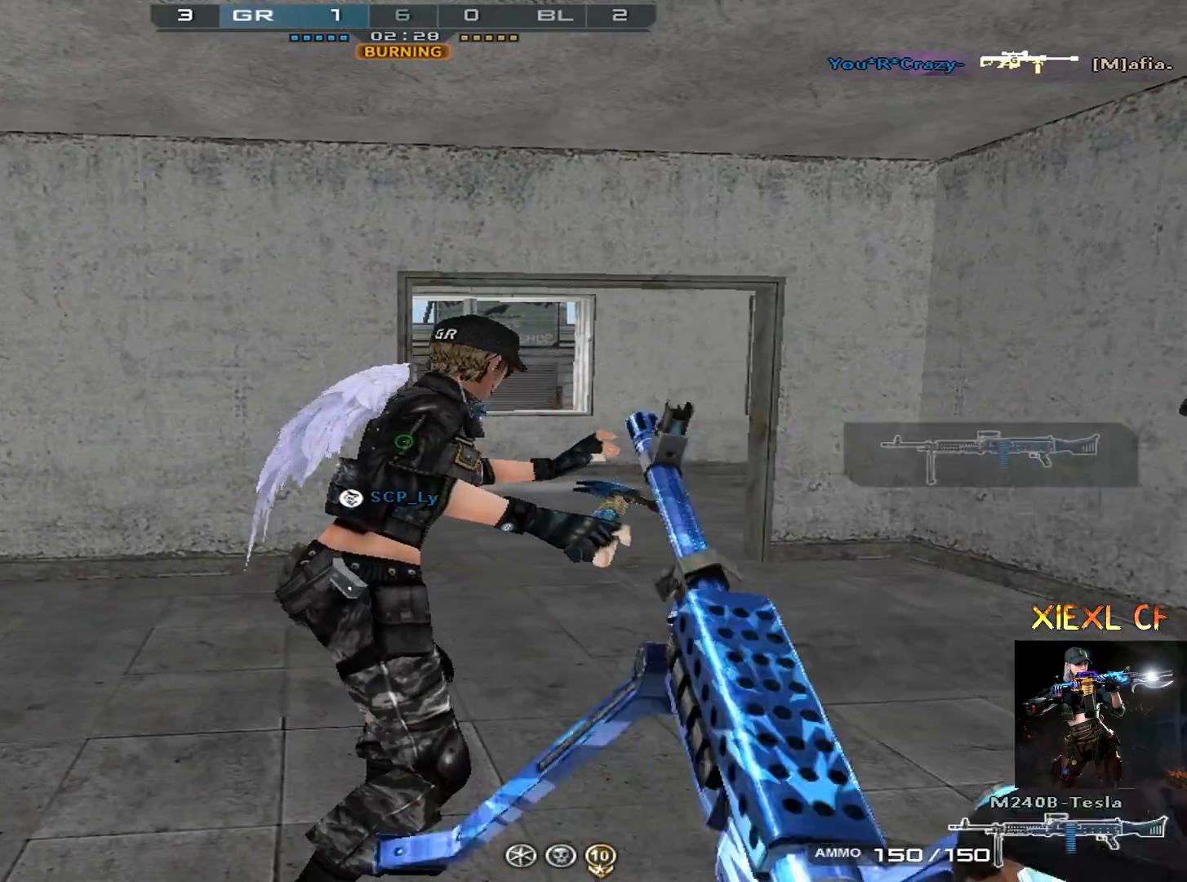
{"keys": ["w"], "mouse": [], "events": [[150, "q", "up"]]}
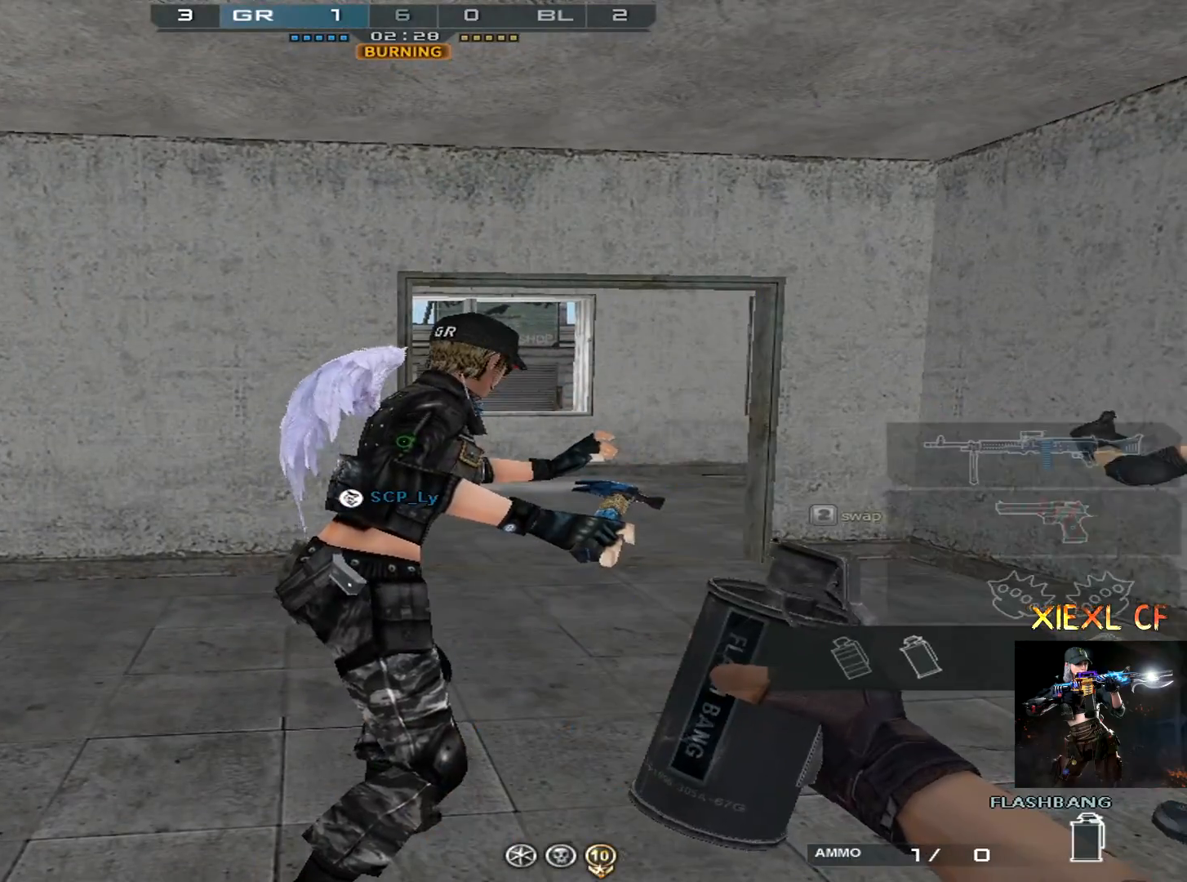
{"keys": ["a", "w"], "mouse": [], "events": [[17, "a", "down"]]}
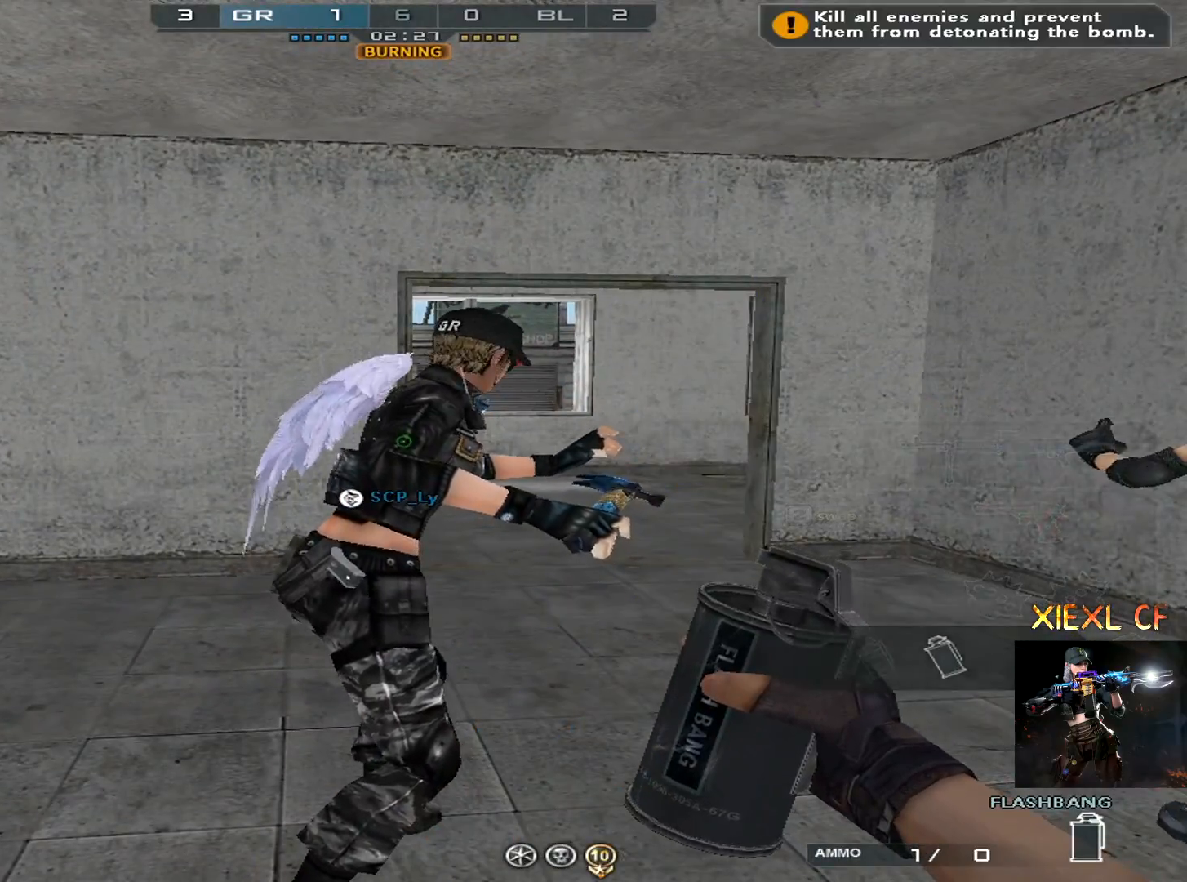
{"keys": ["w"], "mouse": [], "events": [[467, "a", "up"]]}
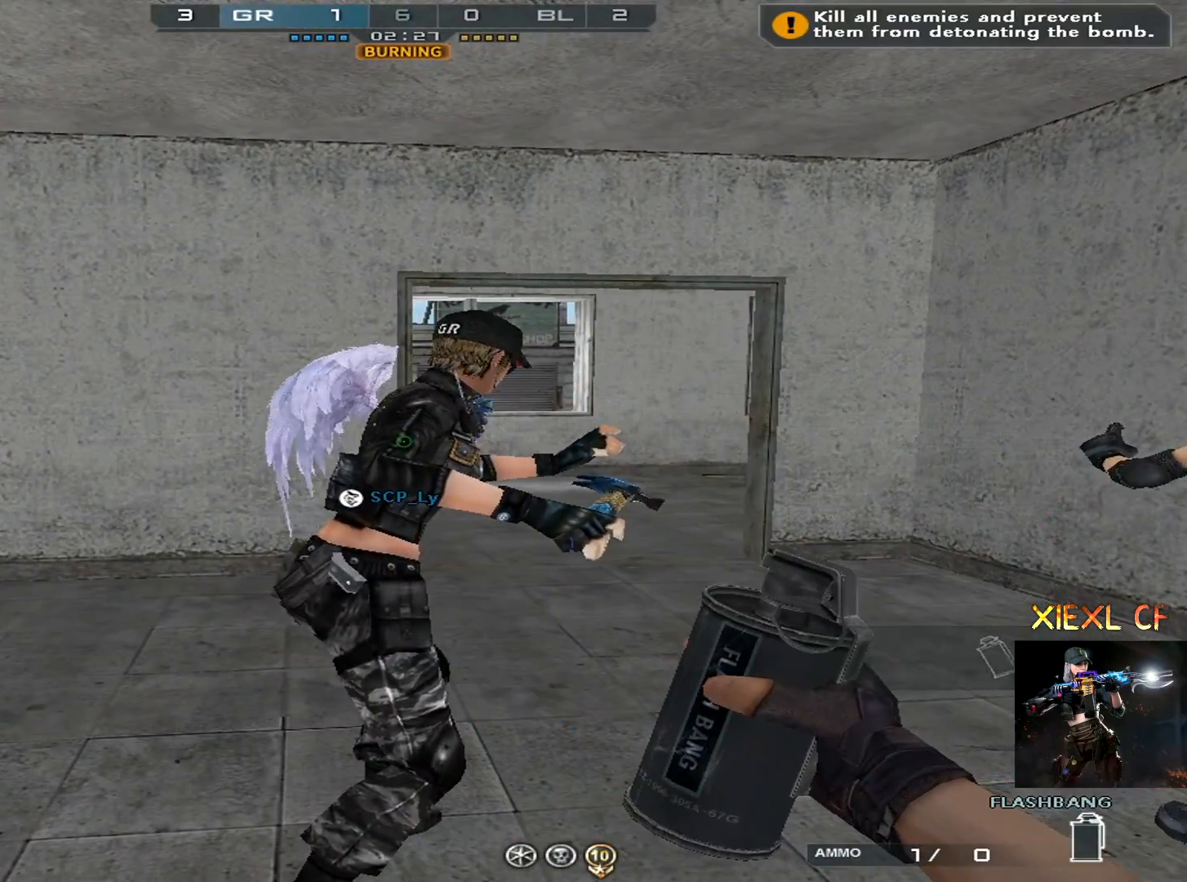
{"keys": ["a", "w"], "mouse": [], "events": [[150, "a", "down"], [283, "a", "up"], [484, "a", "down"]]}
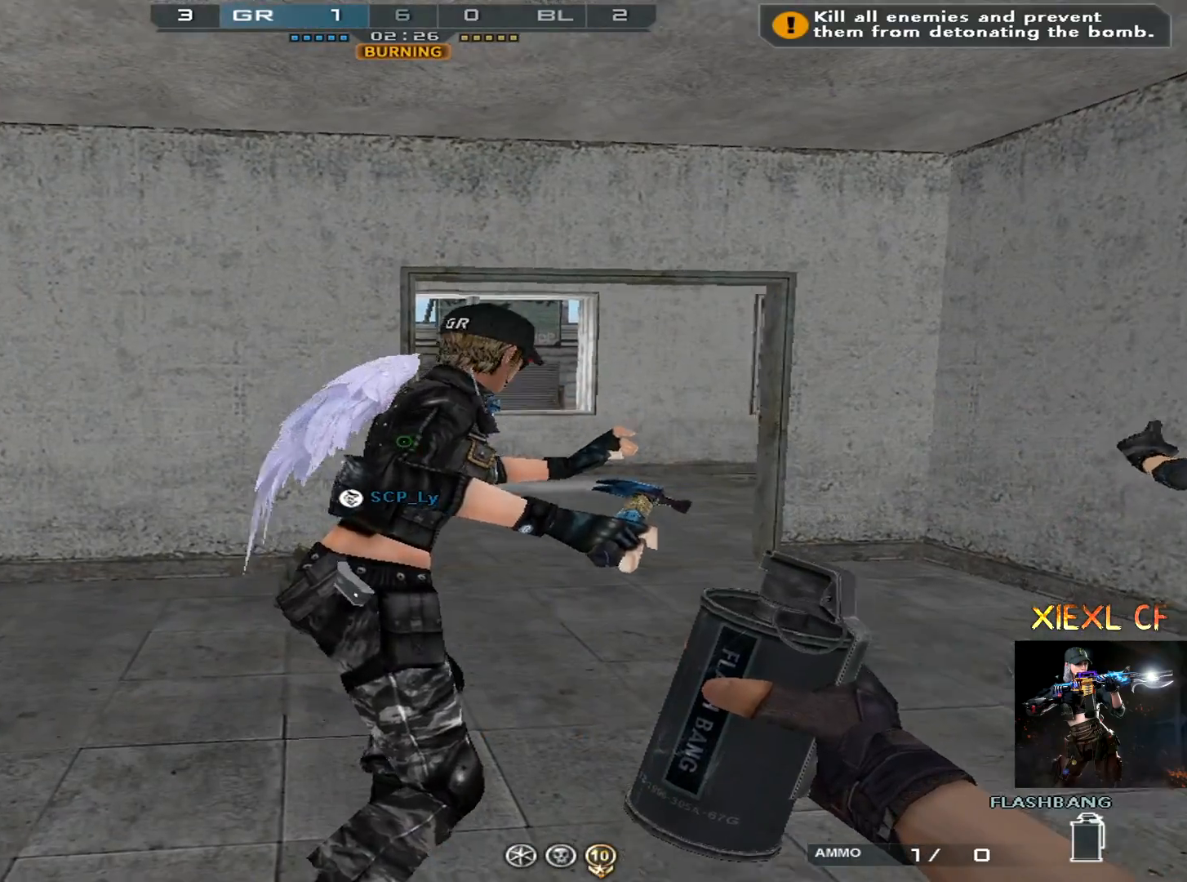
{"keys": ["w"], "mouse": [], "events": [[117, "a", "up"], [301, "d", "down"], [401, "d", "up"]]}
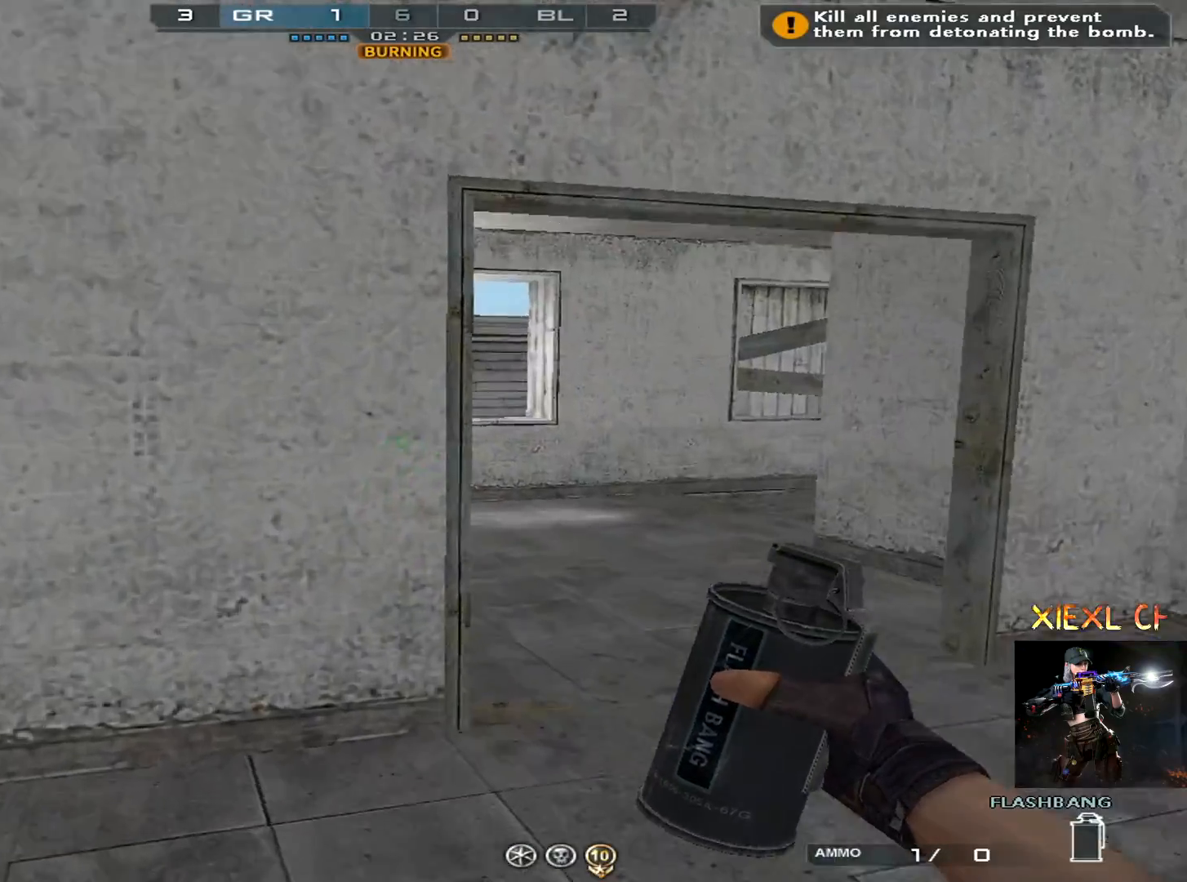
{"keys": ["a", "w"], "mouse": [], "events": [[83, "d", "down"], [317, "d", "up"], [467, "a", "down"]]}
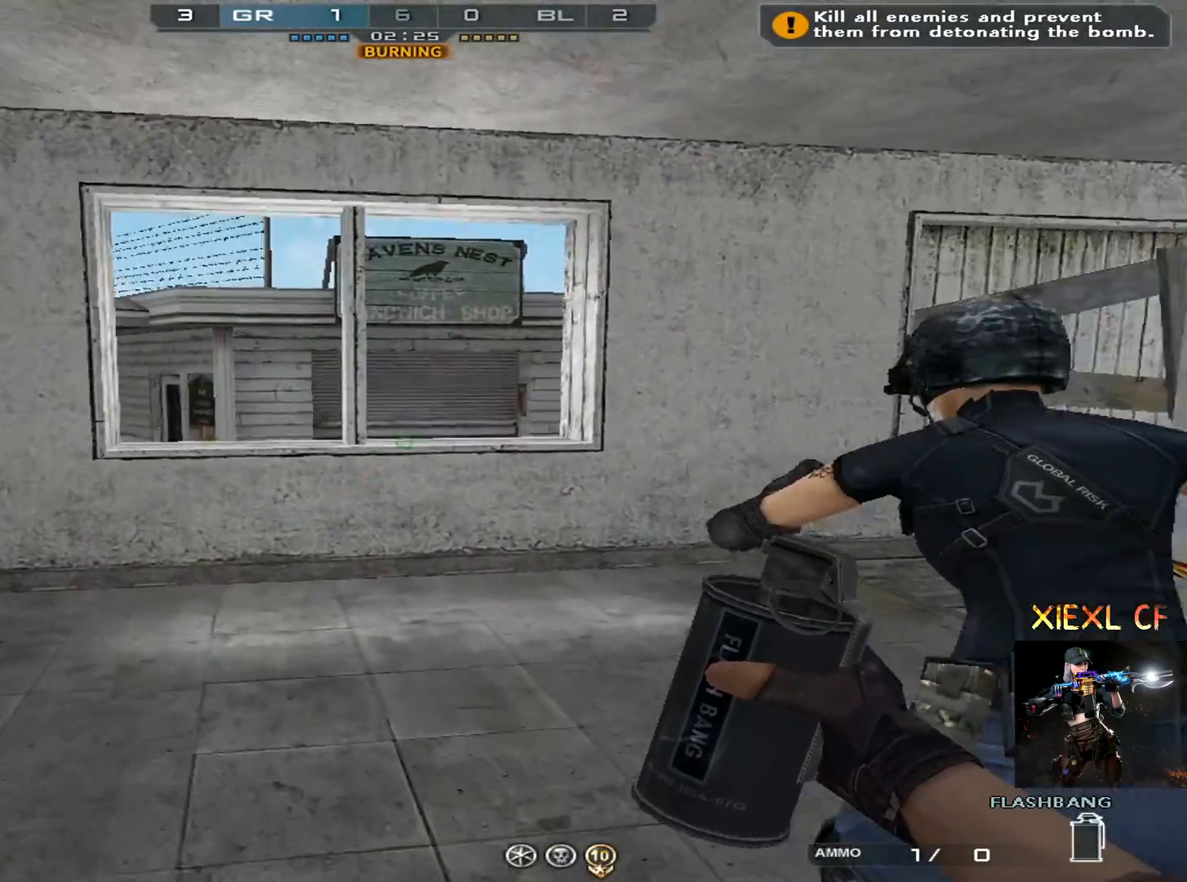
{"keys": ["space", "w"], "mouse": [], "events": [[100, "a", "up"], [484, "space", "down"]]}
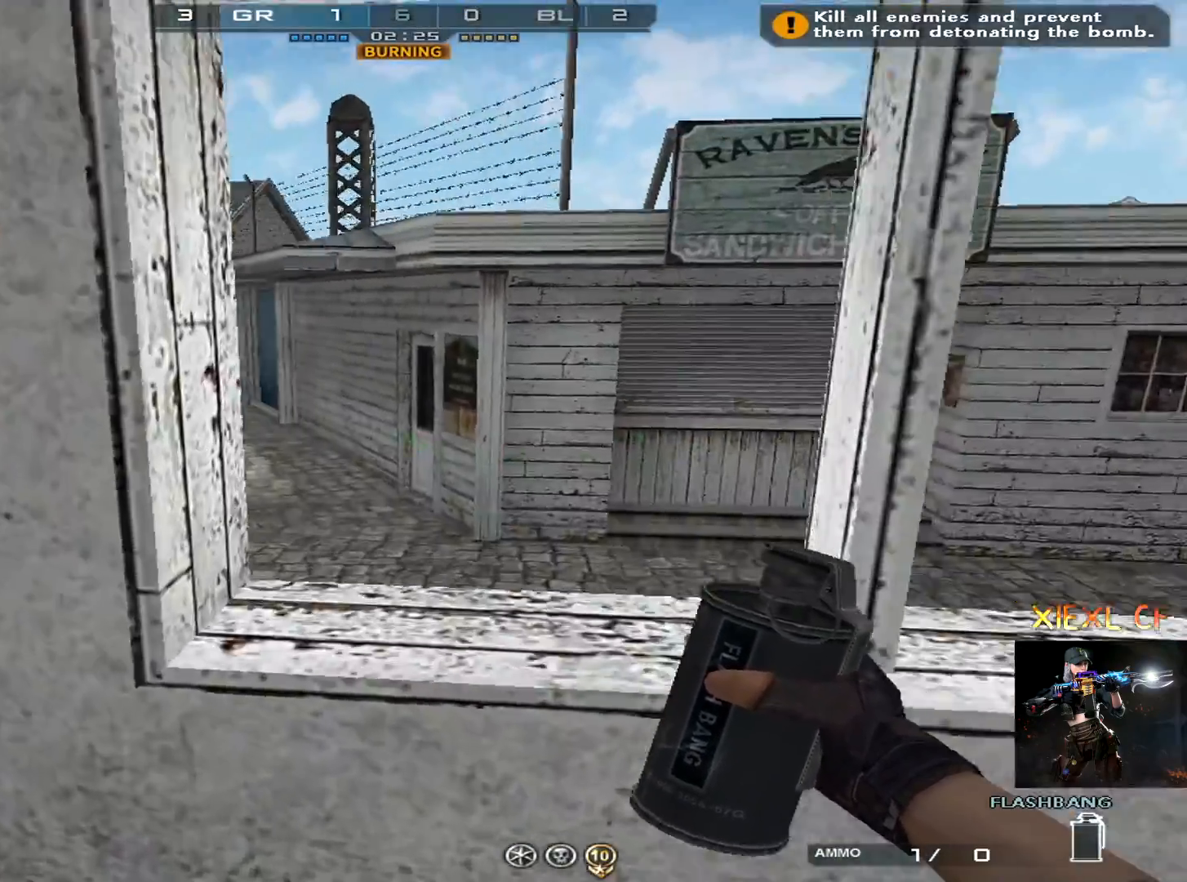
{"keys": ["a", "w"], "mouse": [], "events": [[17, "ctrl", "down"], [67, "space", "up"], [217, "a", "down"], [350, "ctrl", "up"]]}
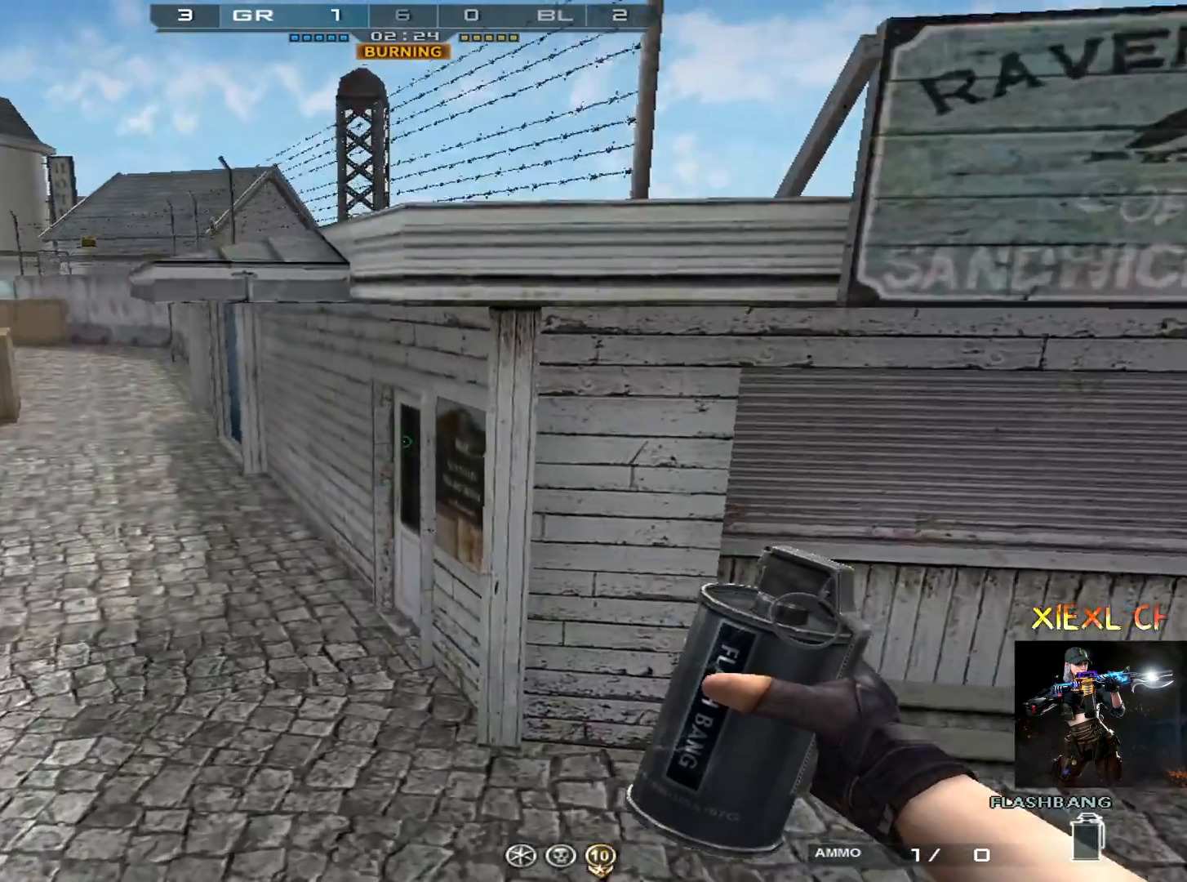
{"keys": ["a", "w"], "mouse": [], "events": []}
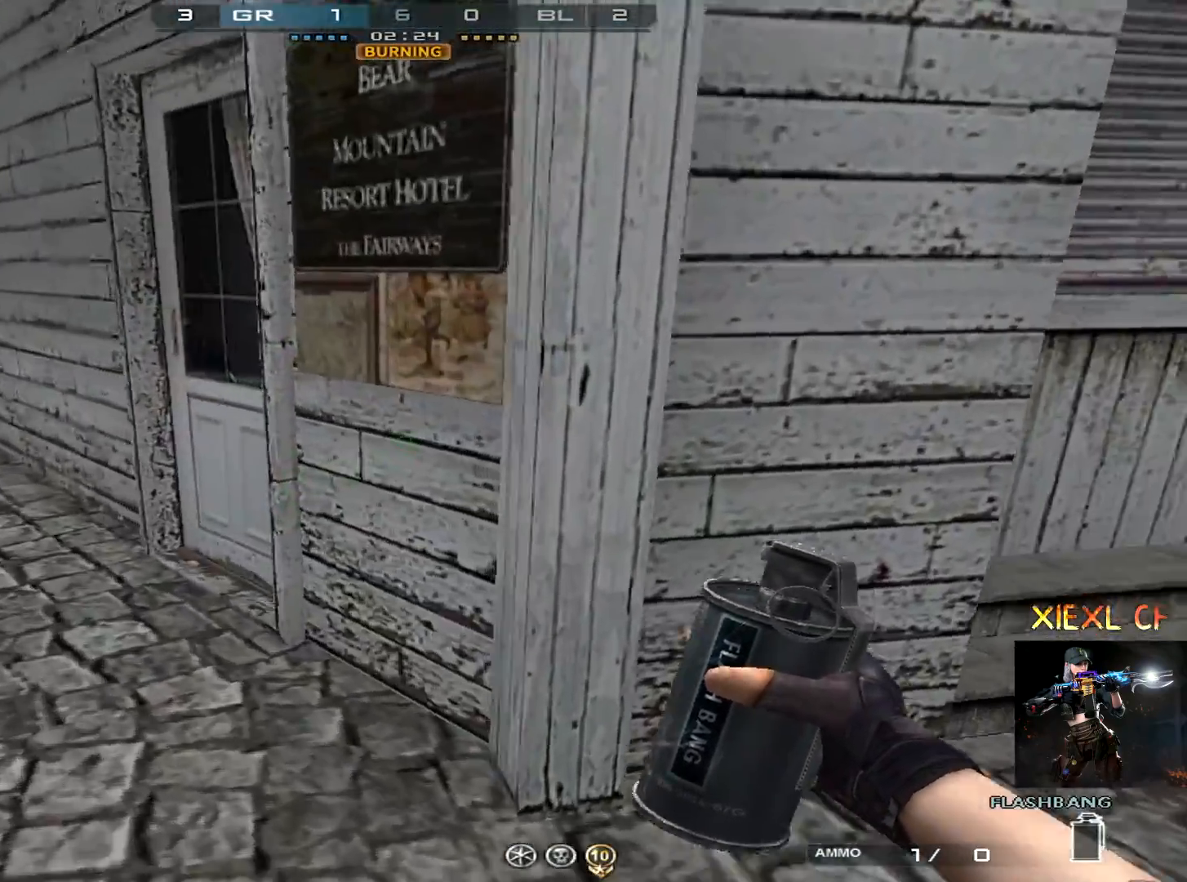
{"keys": ["ctrl", "w"], "mouse": [], "events": [[233, "a", "up"], [233, "space", "down"], [317, "ctrl", "down"], [367, "space", "up"]]}
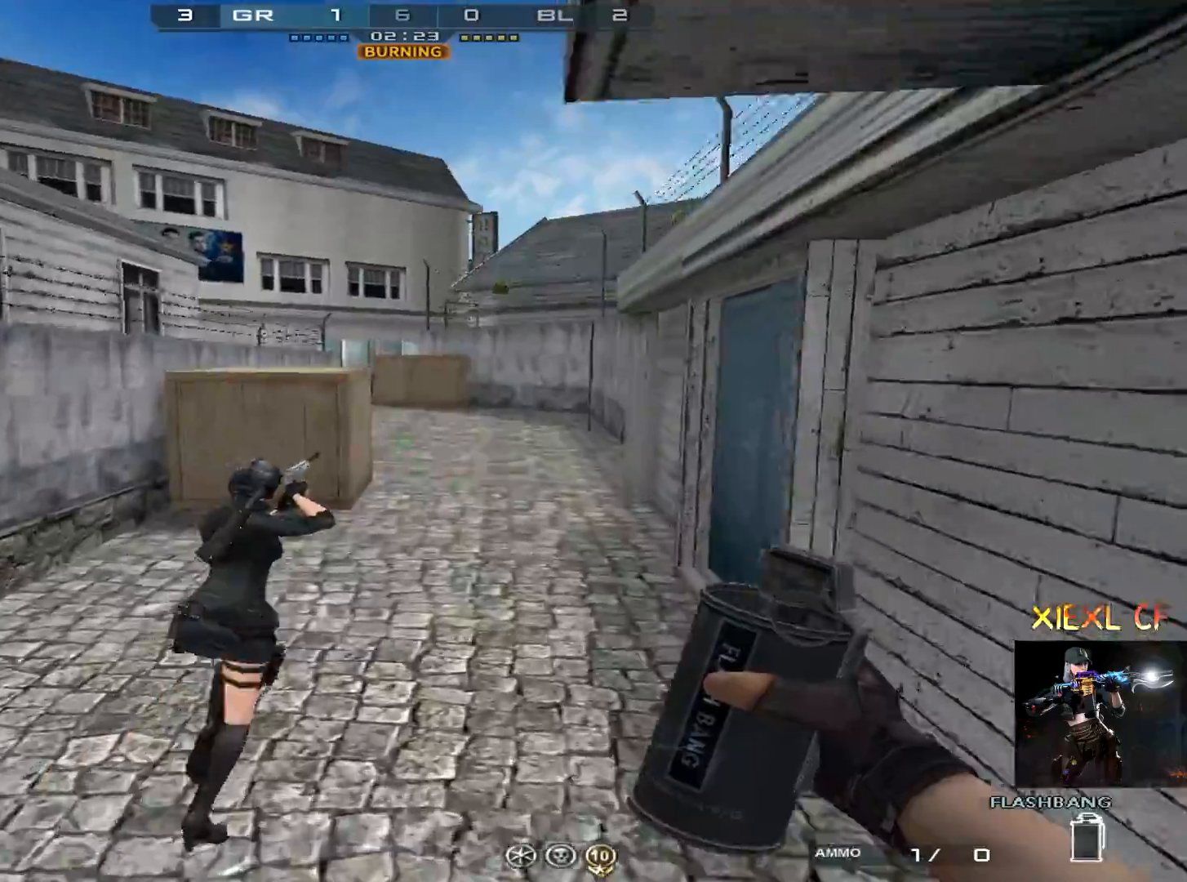
{"keys": ["ctrl", "space", "w"], "mouse": [], "events": [[384, "space", "down"]]}
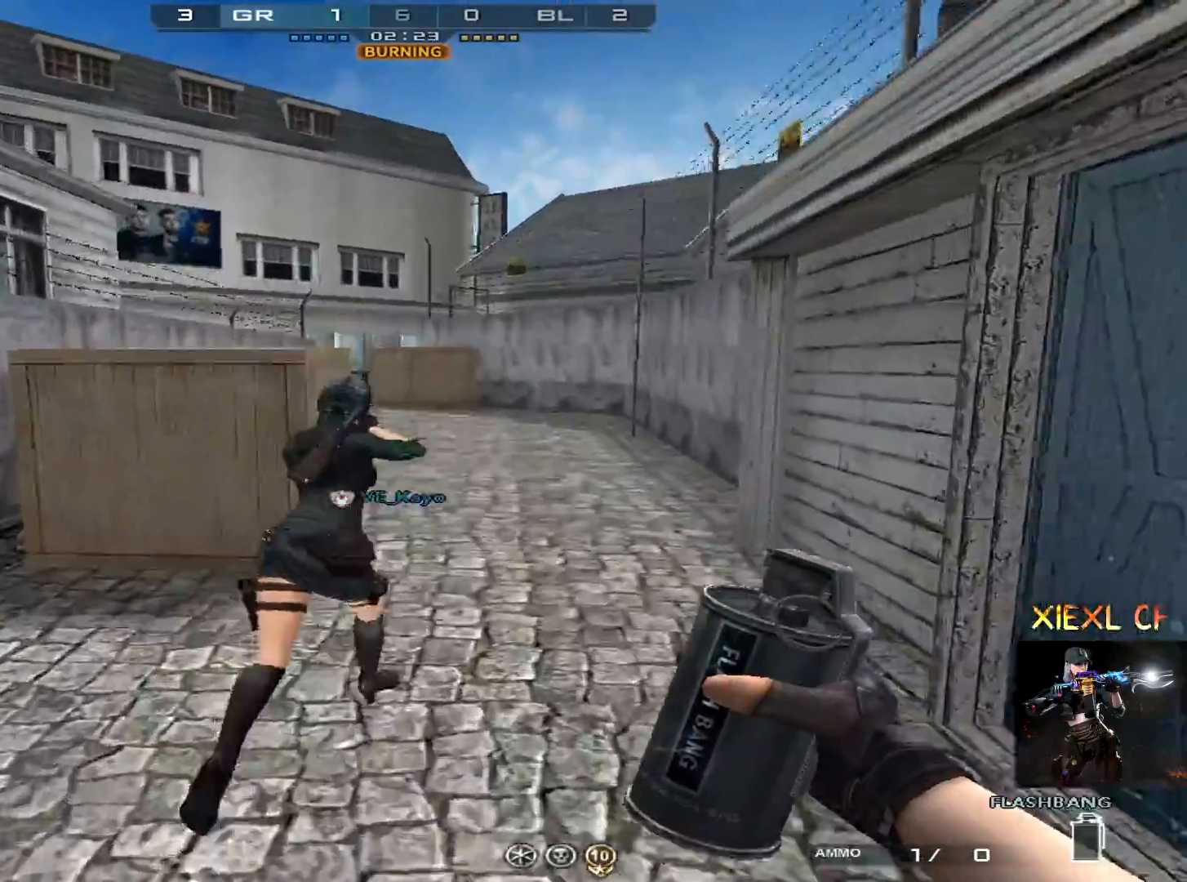
{"keys": ["ctrl", "space", "w"], "mouse": [], "events": [[17, "space", "up"], [484, "space", "down"]]}
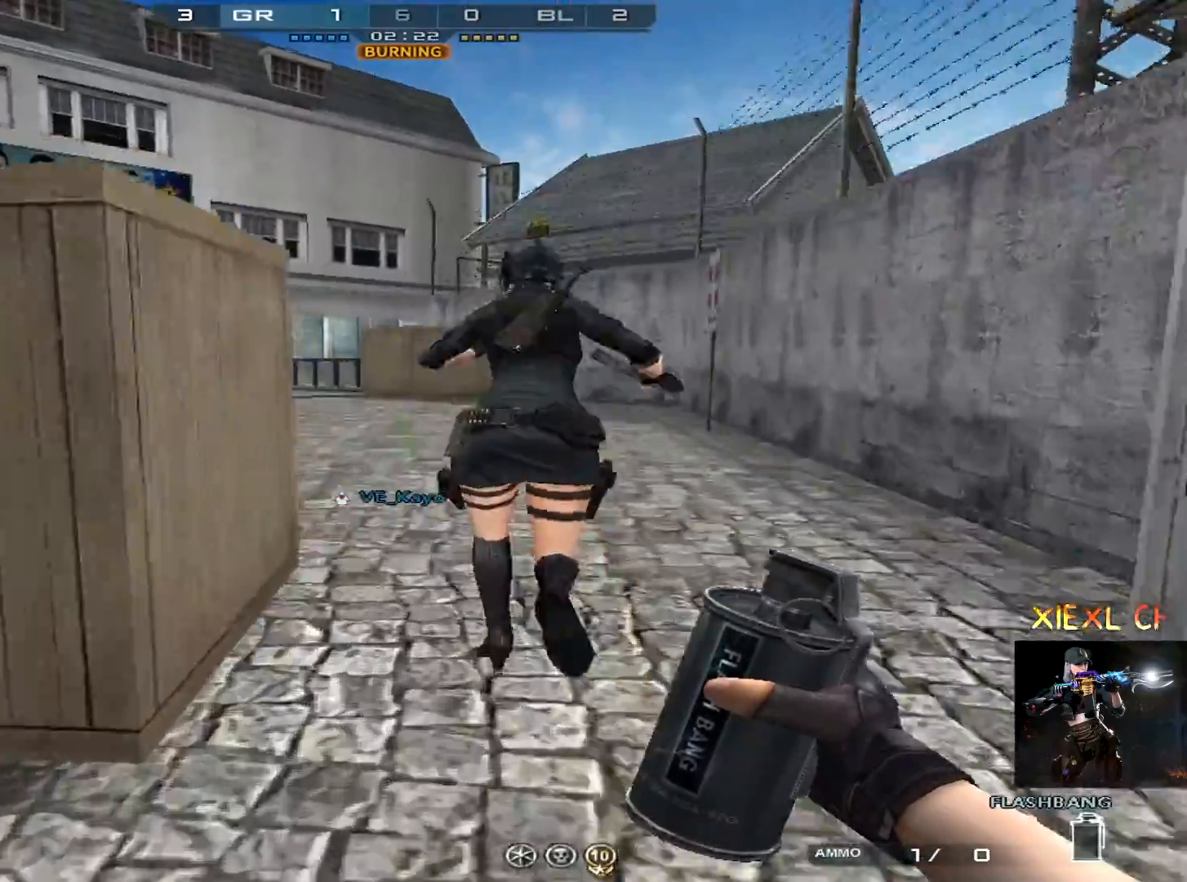
{"keys": ["w"], "mouse": [], "events": [[184, "d", "down"], [184, "space", "up"], [367, "d", "up"], [501, "ctrl", "up"]]}
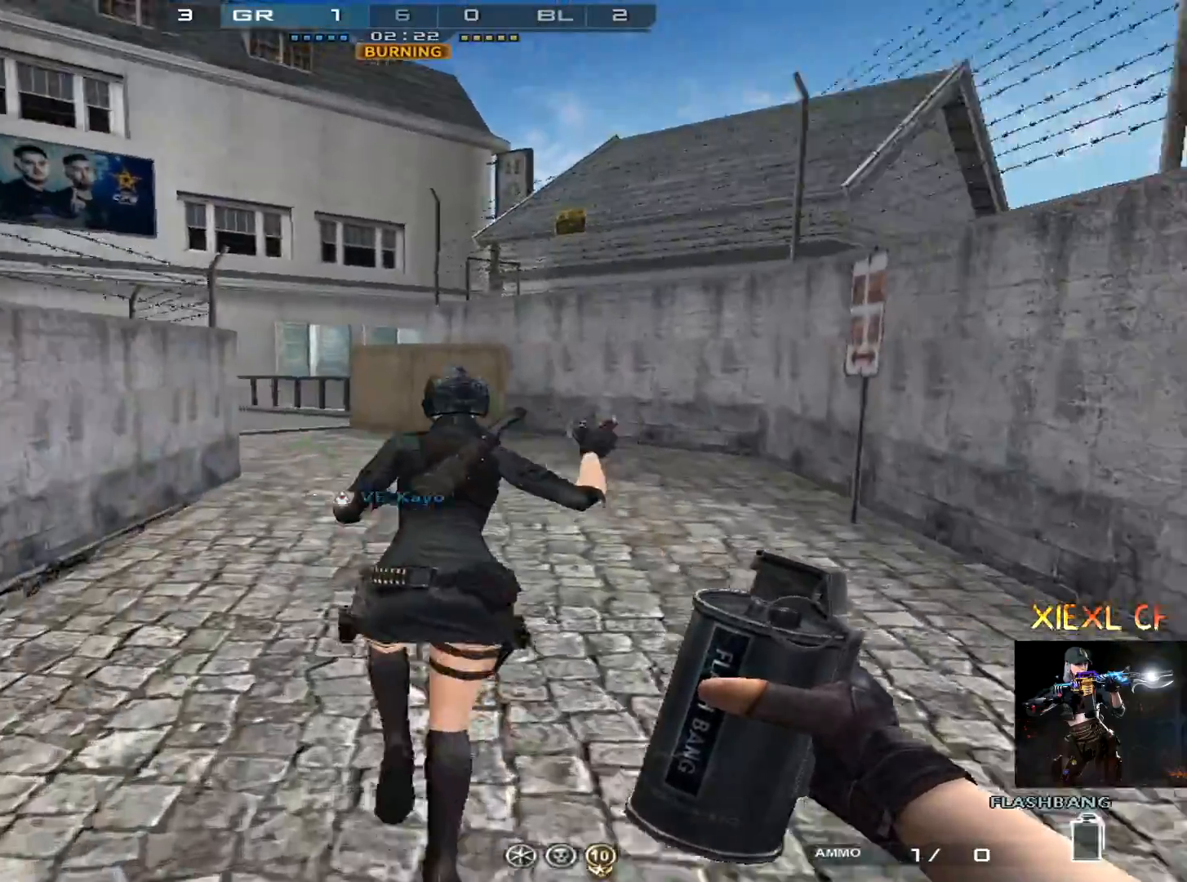
{"keys": ["tab", "w"], "mouse": [], "events": [[150, "a", "down"], [283, "a", "up"], [434, "tab", "down"]]}
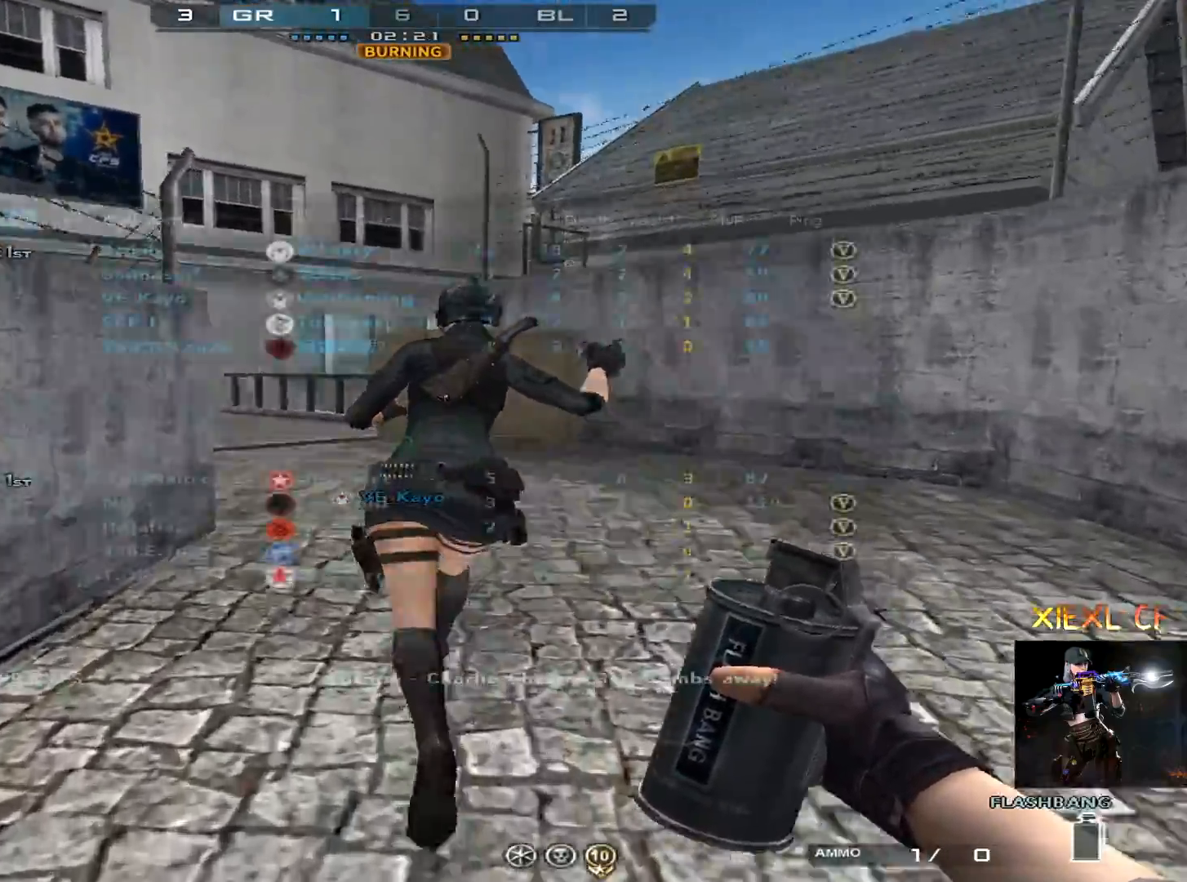
{"keys": ["w"], "mouse": [], "events": [[117, "tab", "up"], [217, "tab", "down"], [301, "tab", "up"], [351, "tab", "down"], [451, "tab", "up"]]}
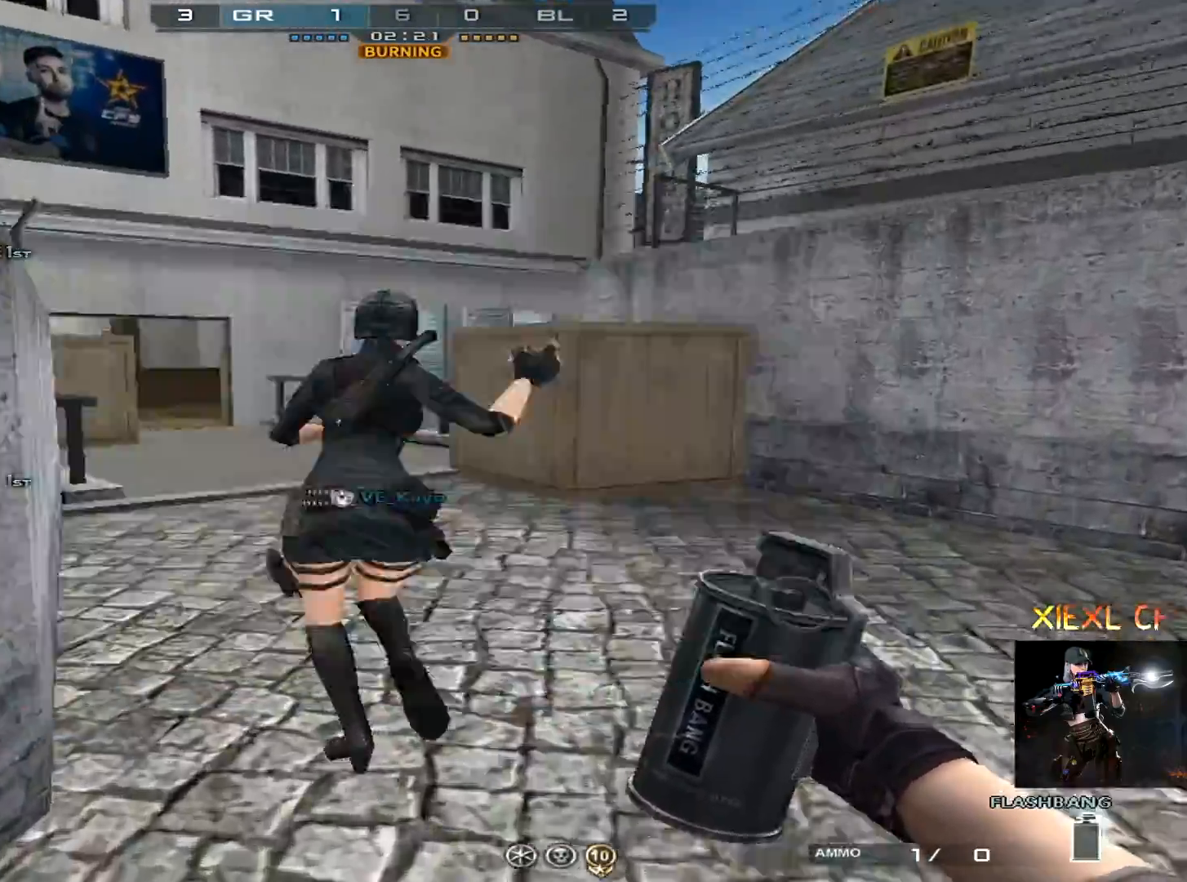
{"keys": ["a", "w"], "mouse": [], "events": [[33, "tab", "down"], [133, "tab", "up"], [500, "a", "down"]]}